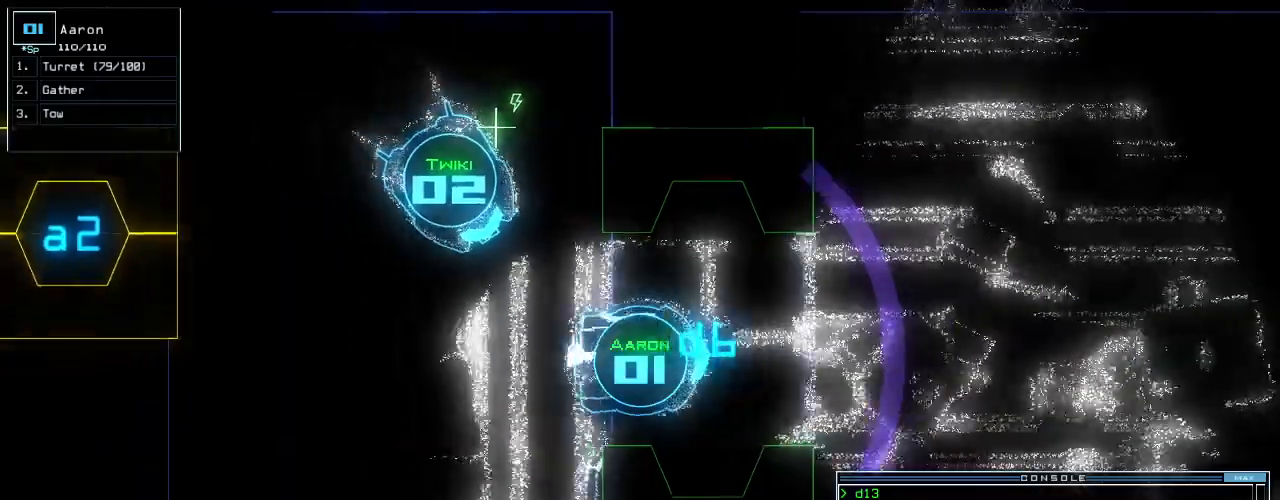
Gameplay with keyboard; each line is a JSON object with the keys held at the frame after it. "events" lists presses ("down") and releases ("up") of ".", "0", "1", "2", "3", "4", "5", "6", "7", "8", "9", "a", "b", "backspace", "c", "caps_lock", "comma", "ctrl_l", "ctrl_r", "d", "down", "e", "equals", "escape", "f", "f10", "g", "h", "i", "j", "k", "l", "left", "m", "minus", "n", "num3", "num9", "o", "p", "q", "quote", "r", "right", "s", "semicolon", "shift_l", "shift_r", "space", "t", "tab", "tilde", "u", "up", "v", "w", "x", "y" and "z" between this image and that frame as [ms after this image, input, new state], when the widget could be followed in between. No other keys are recorded. Mouse input is not recorded. Not read: return.
{"keys": ["down"], "events": [[20, "left", "up"]]}
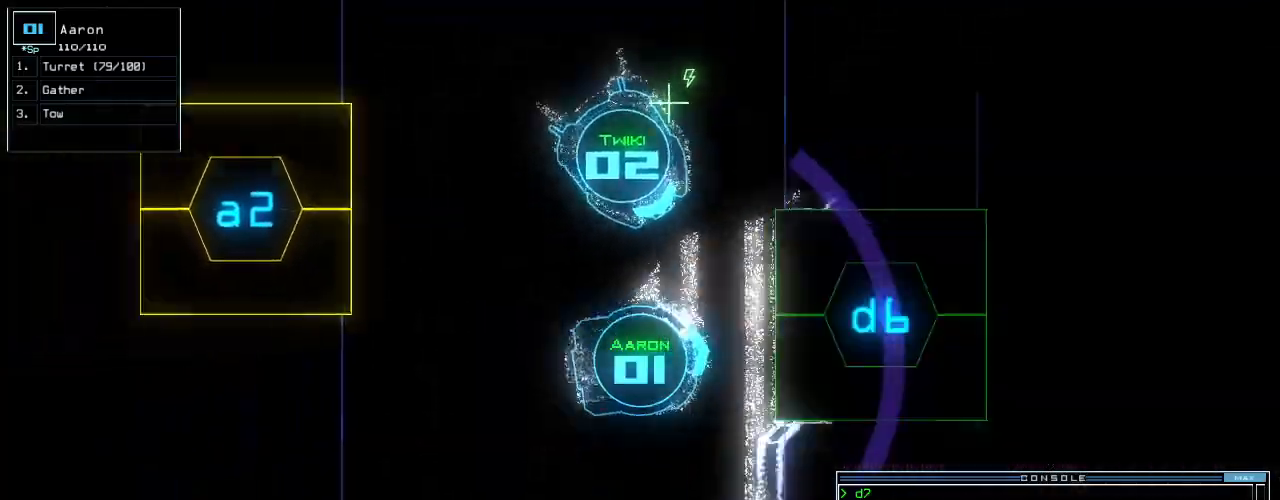
{"keys": ["d", "right"], "events": [[160, "right", "down"], [280, "down", "up"], [460, "d", "down"]]}
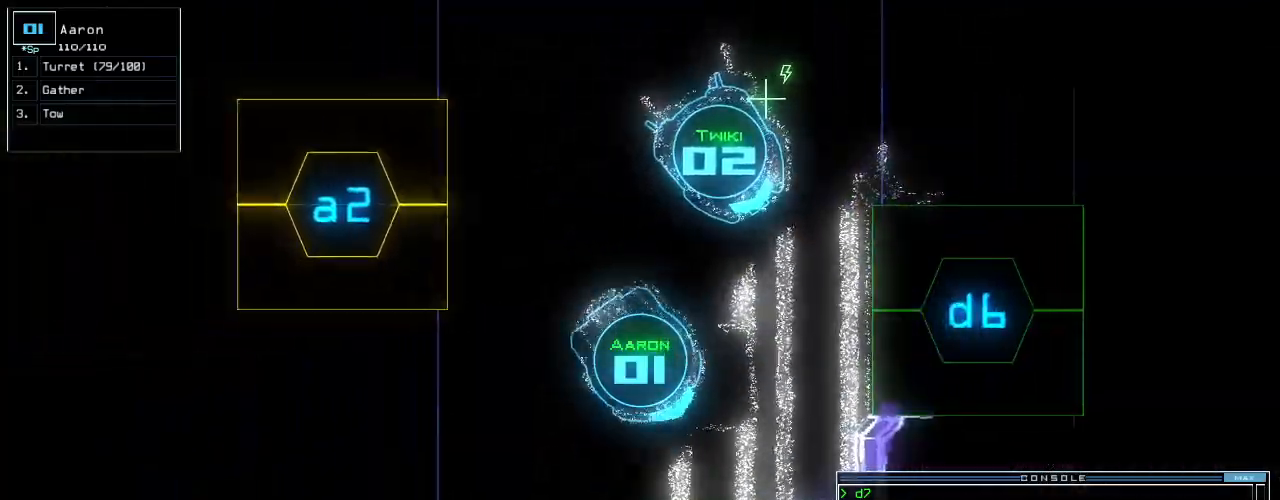
{"keys": ["up"], "events": [[40, "d", "up"], [80, "right", "up"], [160, "1", "down"], [240, "1", "up"], [280, "up", "down"]]}
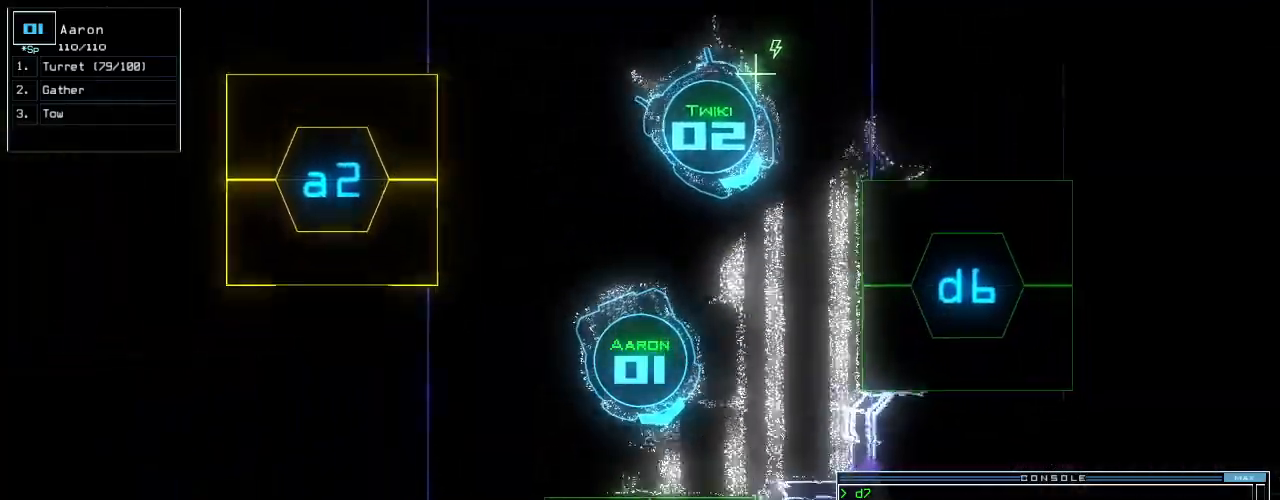
{"keys": ["right", "up"], "events": [[60, "5", "down"], [140, "5", "up"], [320, "right", "down"]]}
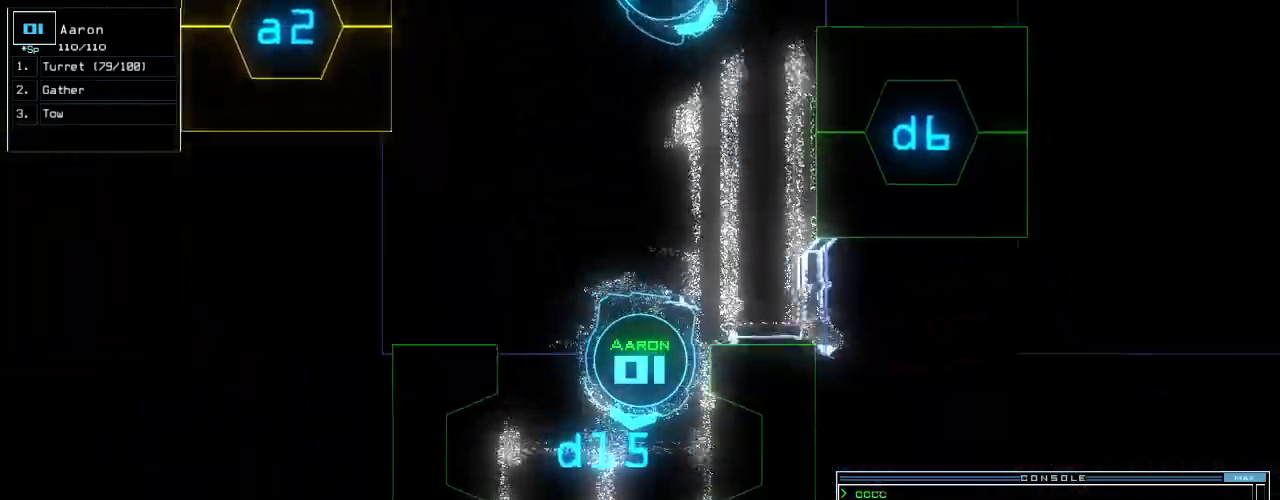
{"keys": ["up"], "events": [[40, "right", "up"], [200, "left", "down"], [260, "left", "up"]]}
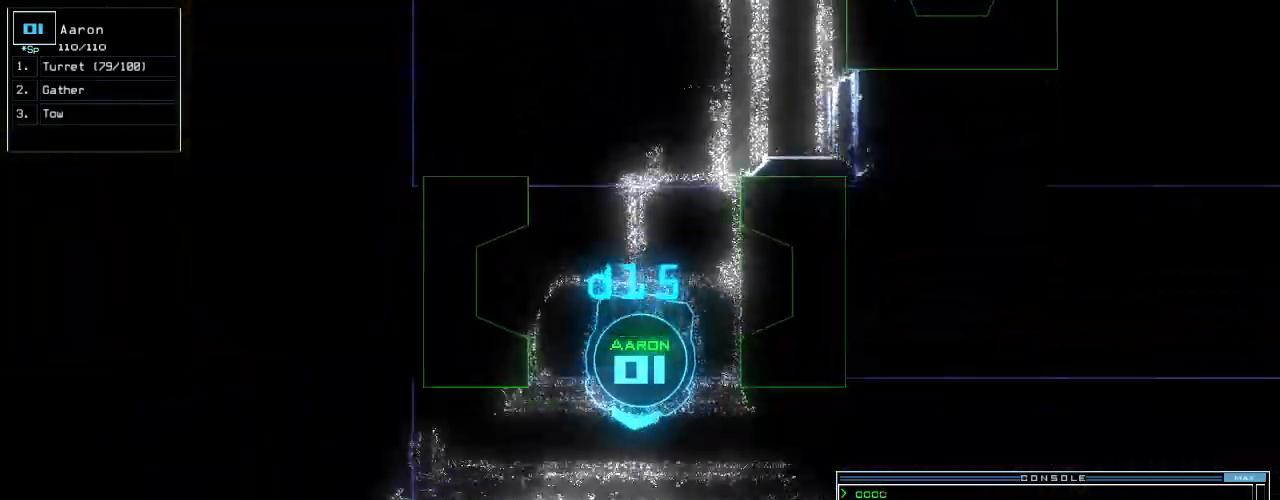
{"keys": ["c", "up"], "events": [[20, "left", "down"], [100, "left", "up"], [180, "left", "down"], [340, "c", "down"], [340, "left", "up"], [380, "c", "up"], [420, "c", "down"]]}
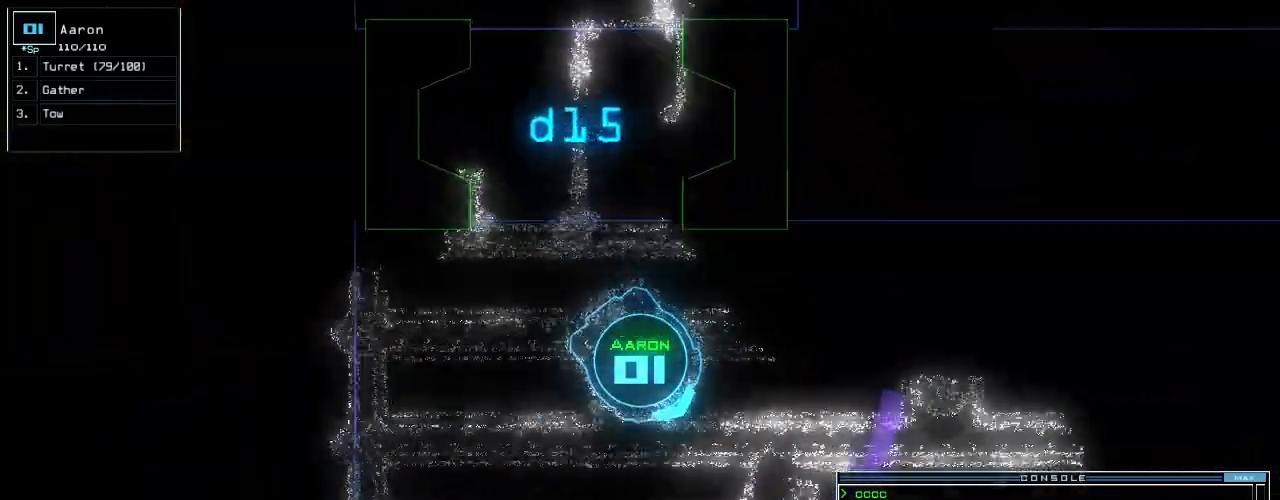
{"keys": ["up"], "events": [[40, "c", "up"], [140, "left", "down"], [360, "left", "up"]]}
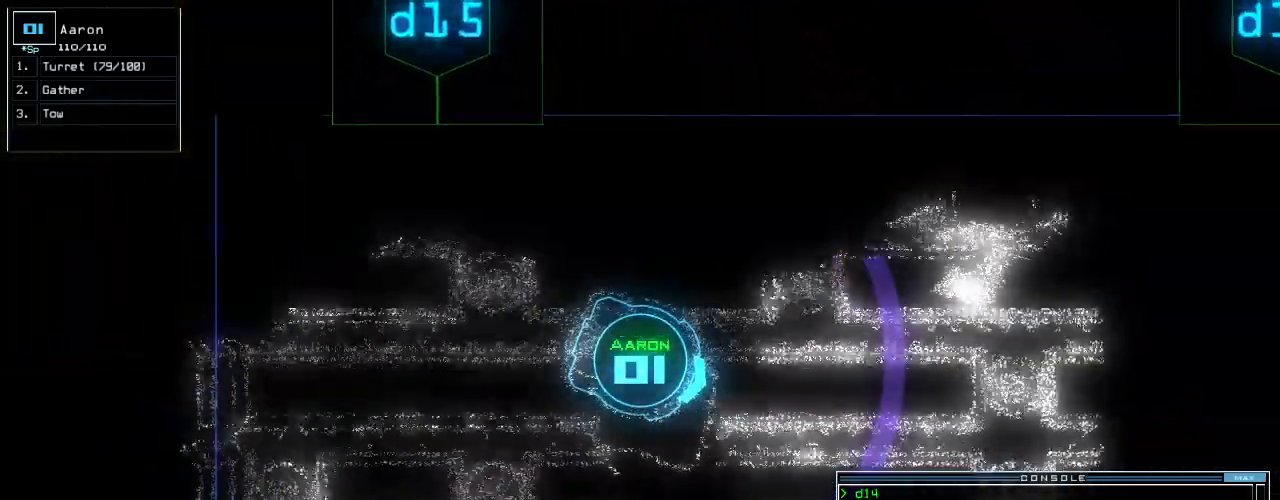
{"keys": ["left", "up"], "events": [[480, "left", "down"]]}
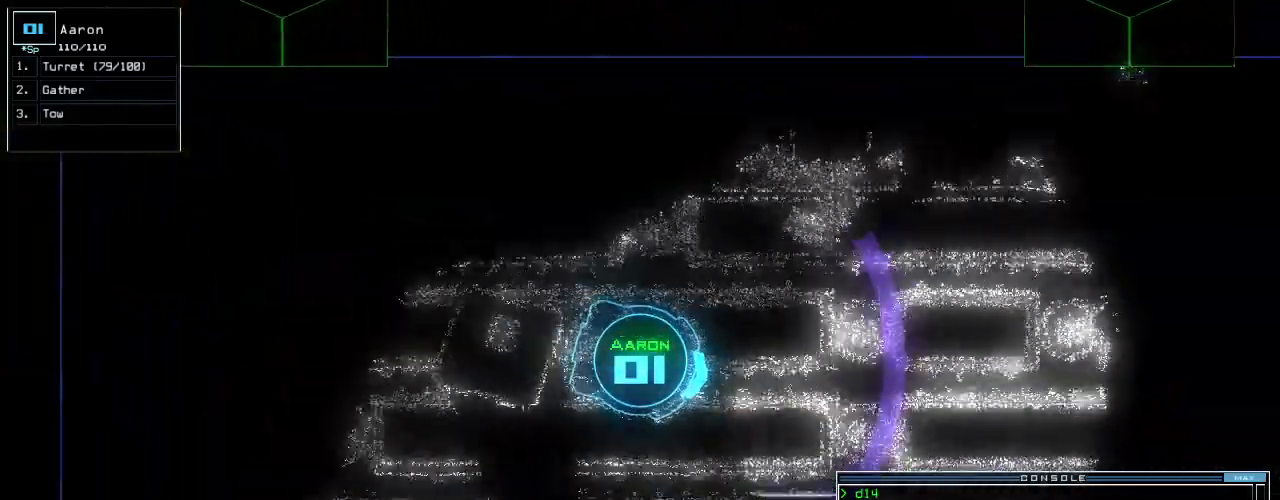
{"keys": ["up"], "events": [[40, "left", "up"]]}
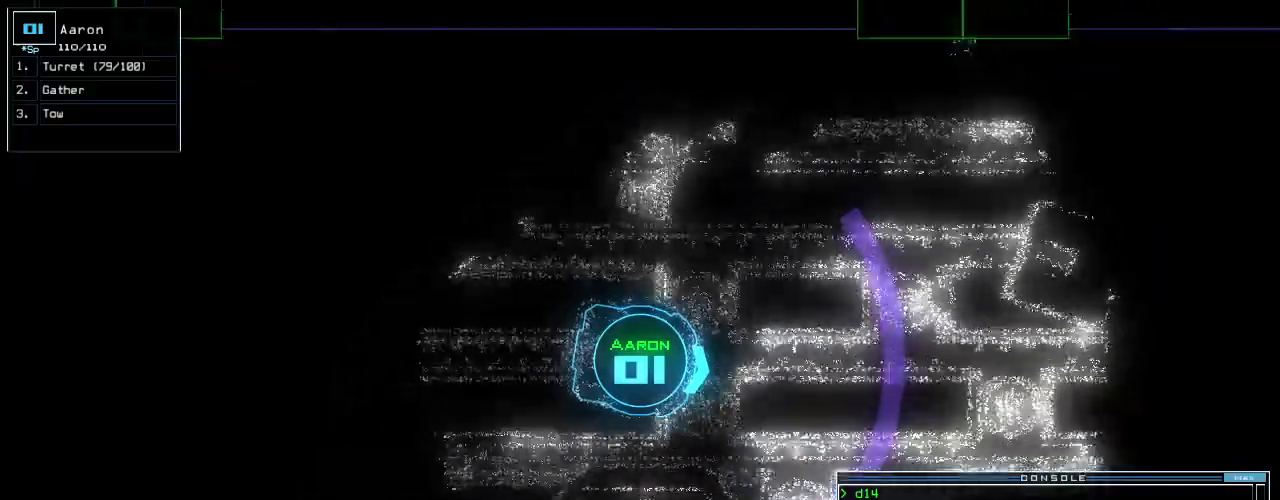
{"keys": ["up"], "events": []}
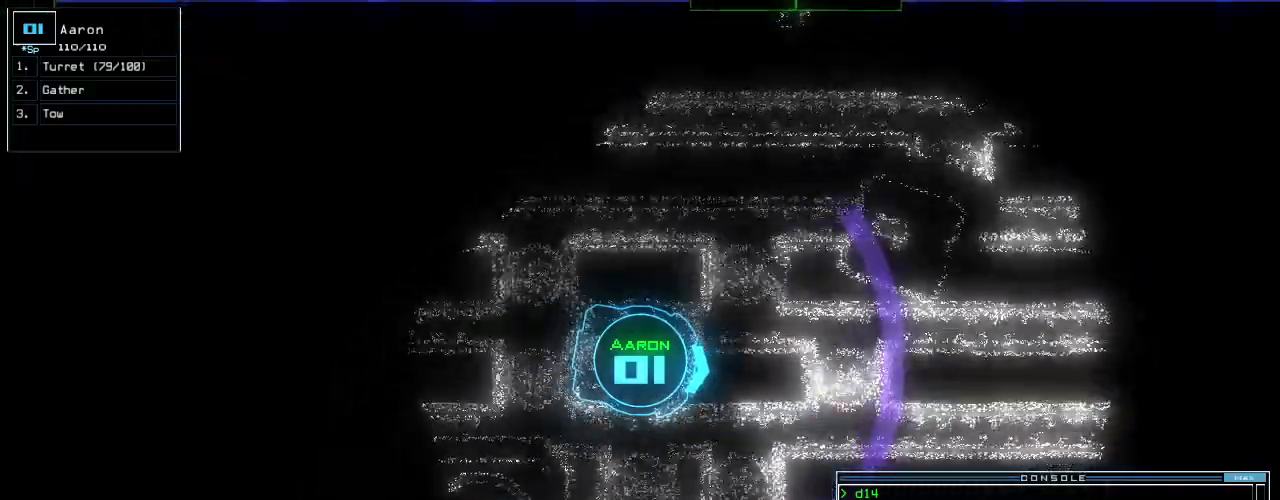
{"keys": ["up"], "events": []}
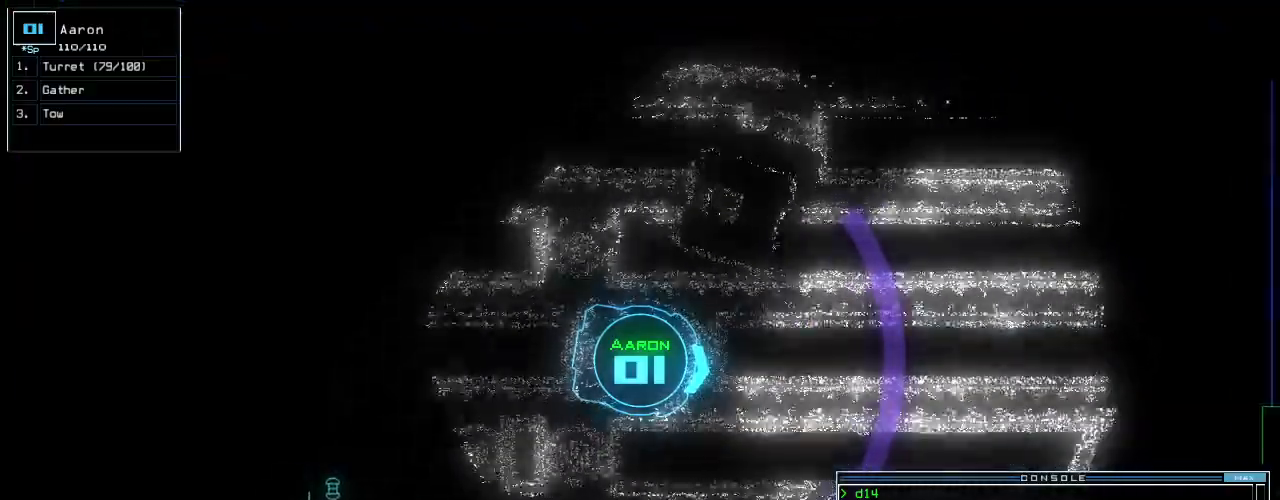
{"keys": ["up"], "events": [[380, "left", "down"], [440, "left", "up"]]}
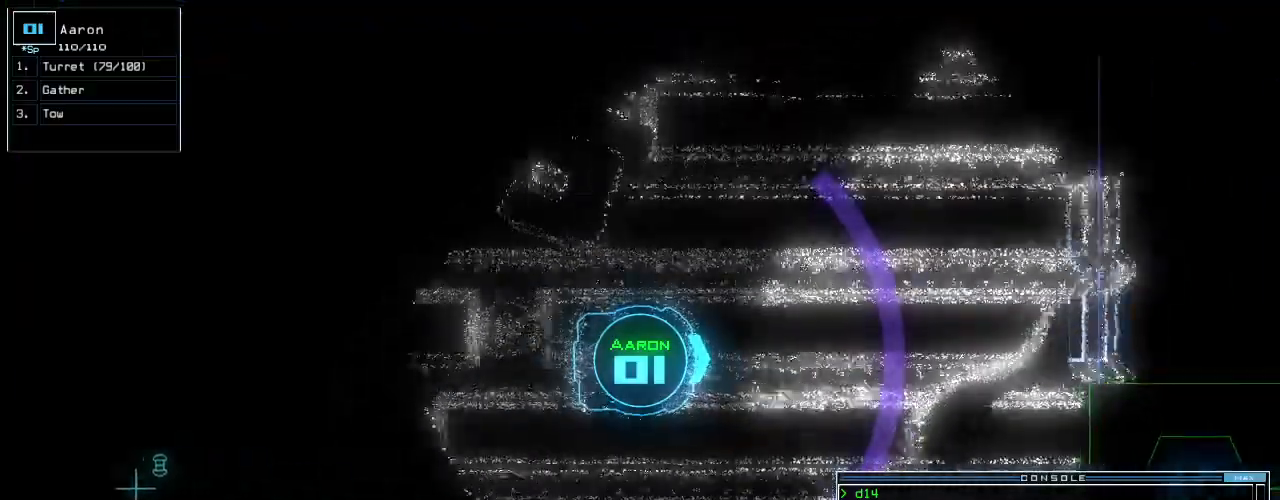
{"keys": ["up"], "events": [[140, "right", "down"], [260, "right", "up"], [280, "d", "down"], [360, "d", "up"]]}
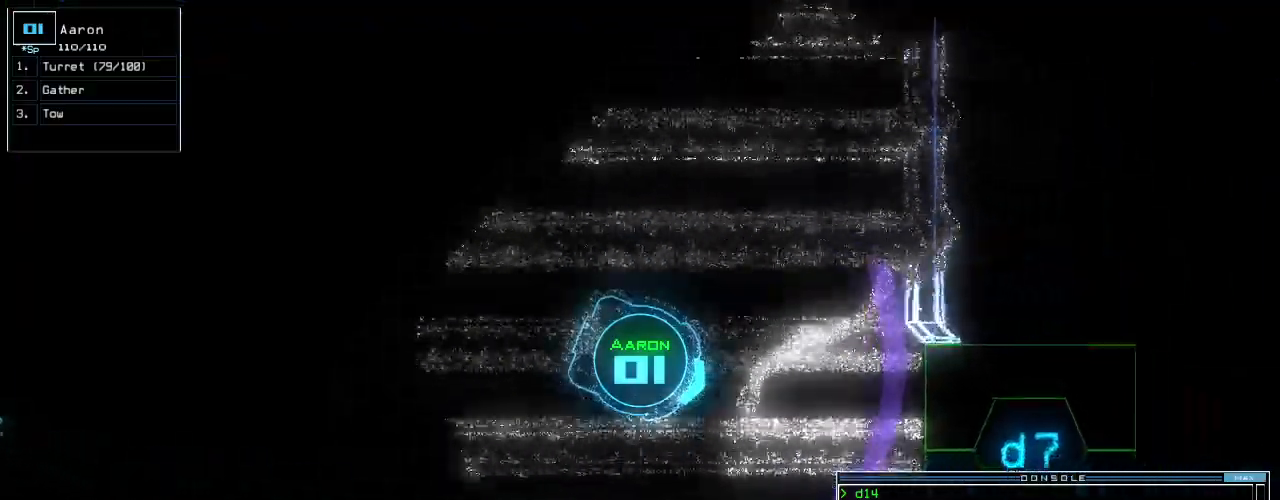
{"keys": ["7", "up"], "events": [[460, "7", "down"]]}
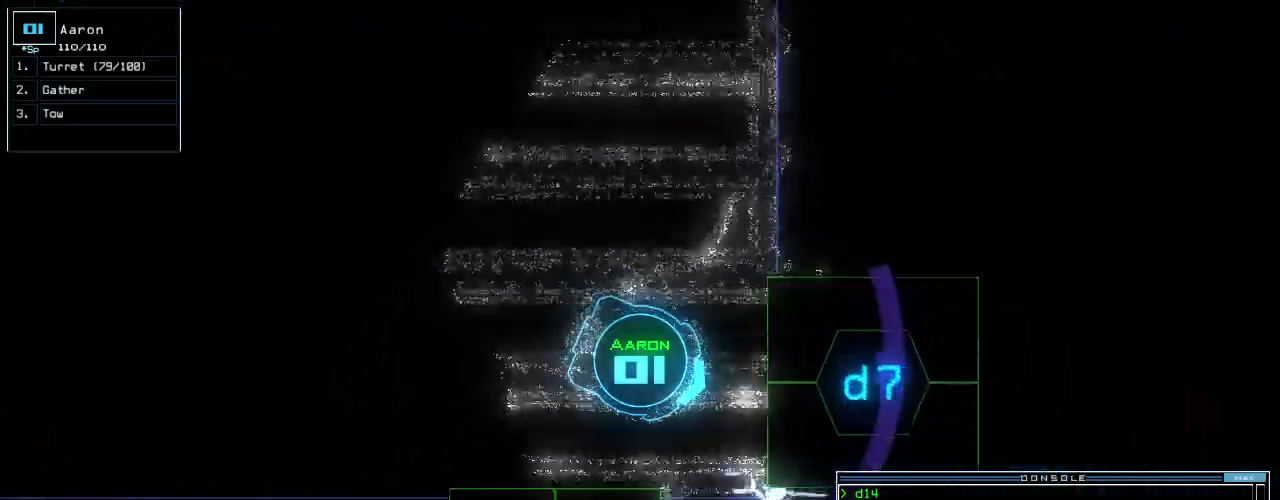
{"keys": ["up"], "events": [[60, "7", "up"], [180, "left", "down"], [320, "left", "up"]]}
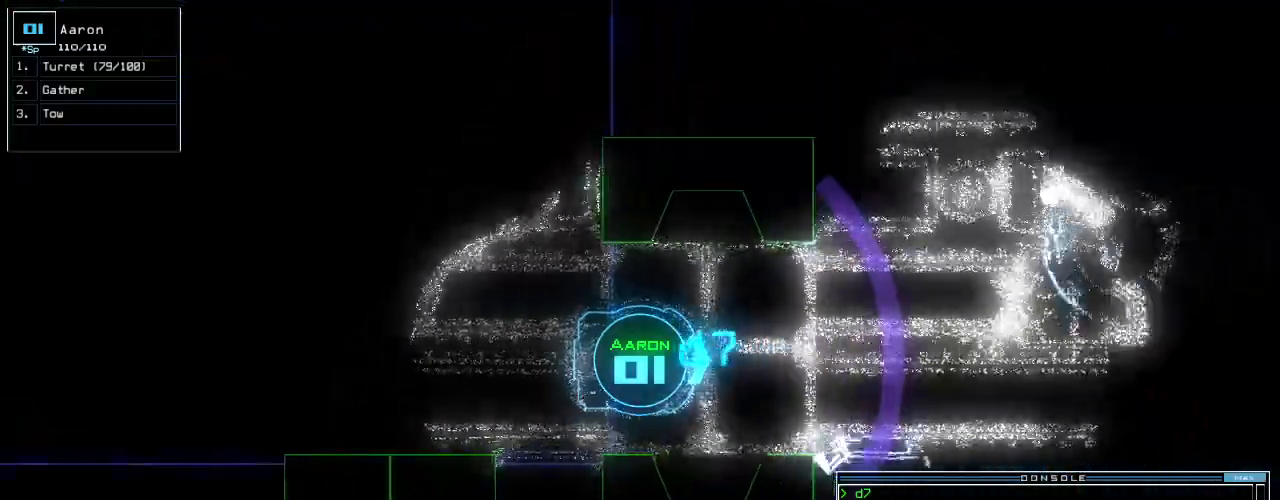
{"keys": ["up"], "events": [[360, "left", "down"], [420, "left", "up"]]}
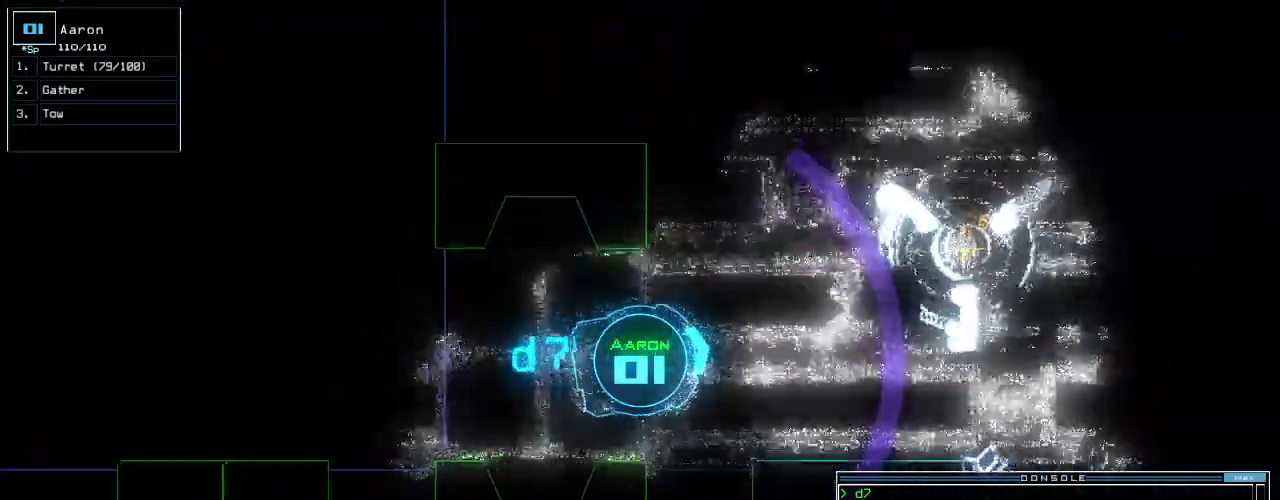
{"keys": ["up"]}